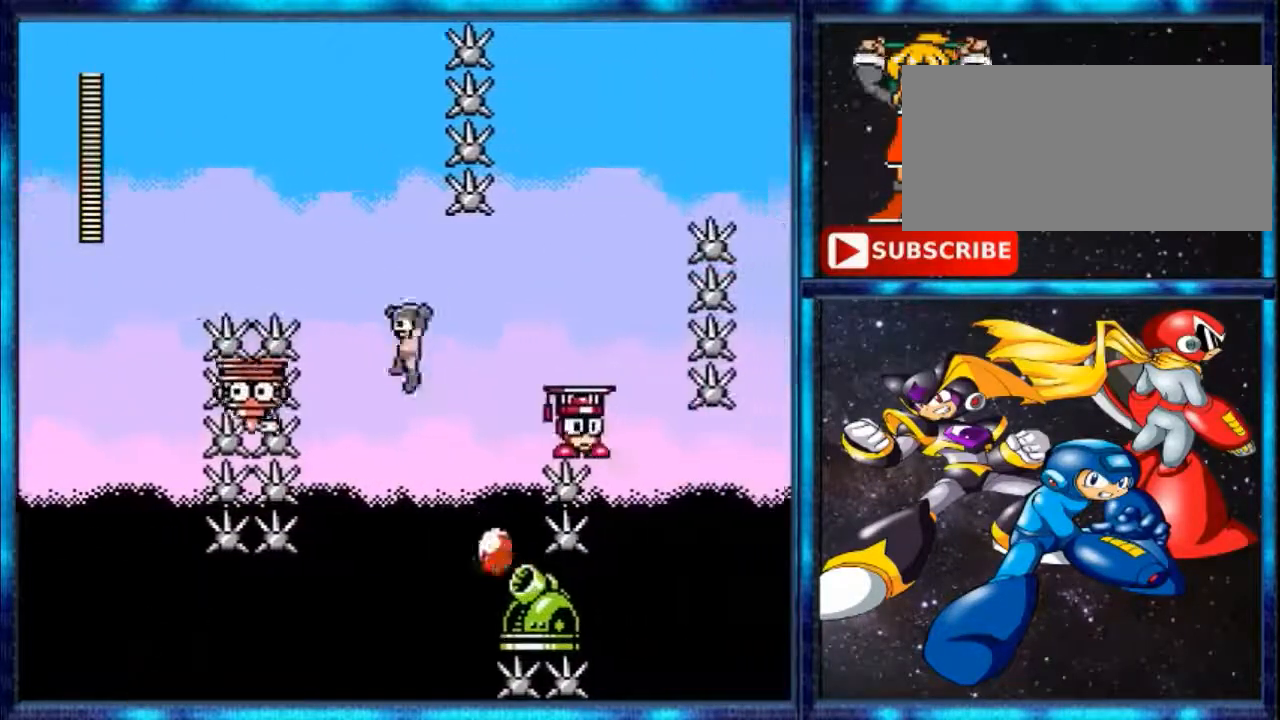
Gameplay with a controller (Nintendo layout); each line is a JSON object with the inputs held at the frame after it. "events" lists button and stick changes between this image and that frame as [ms after this image, input, new state], when the widget could be followed in between. Not read: DPAD_LEFT L3 R3 START.
{"buttons": ["DPAD_RIGHT"], "events": [[33, "B", "up"]]}
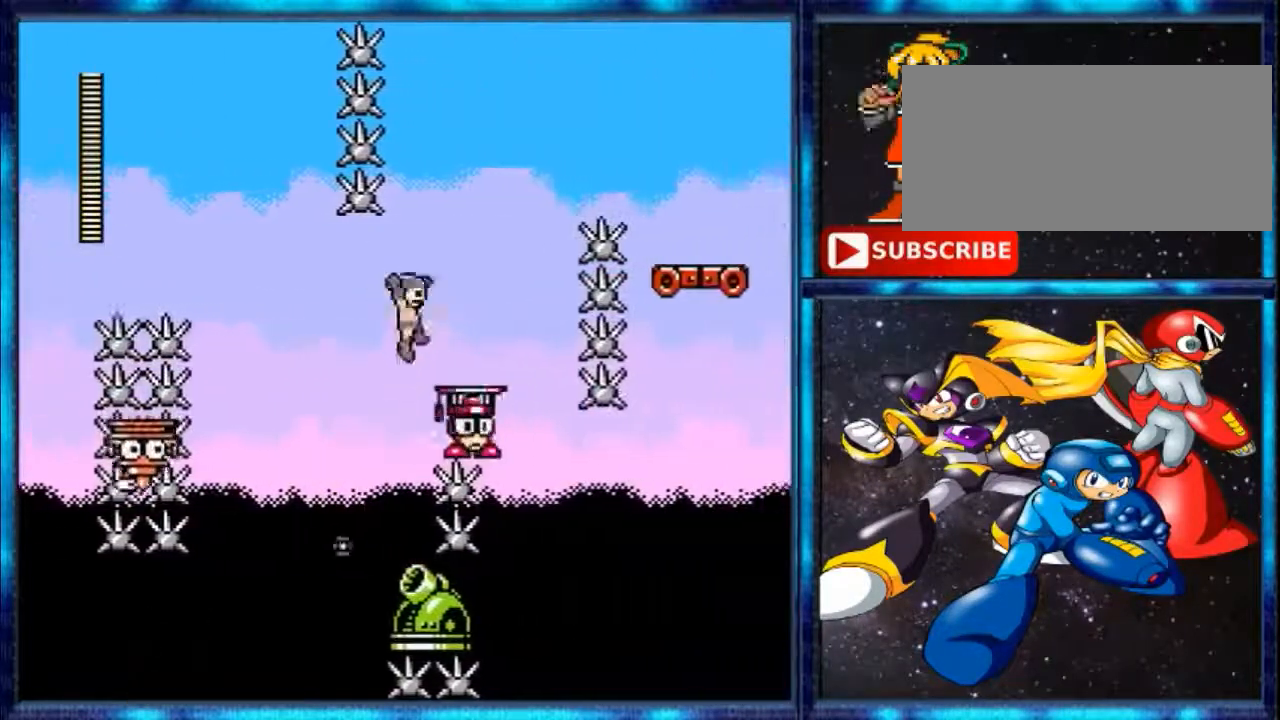
{"buttons": ["DPAD_RIGHT"], "events": []}
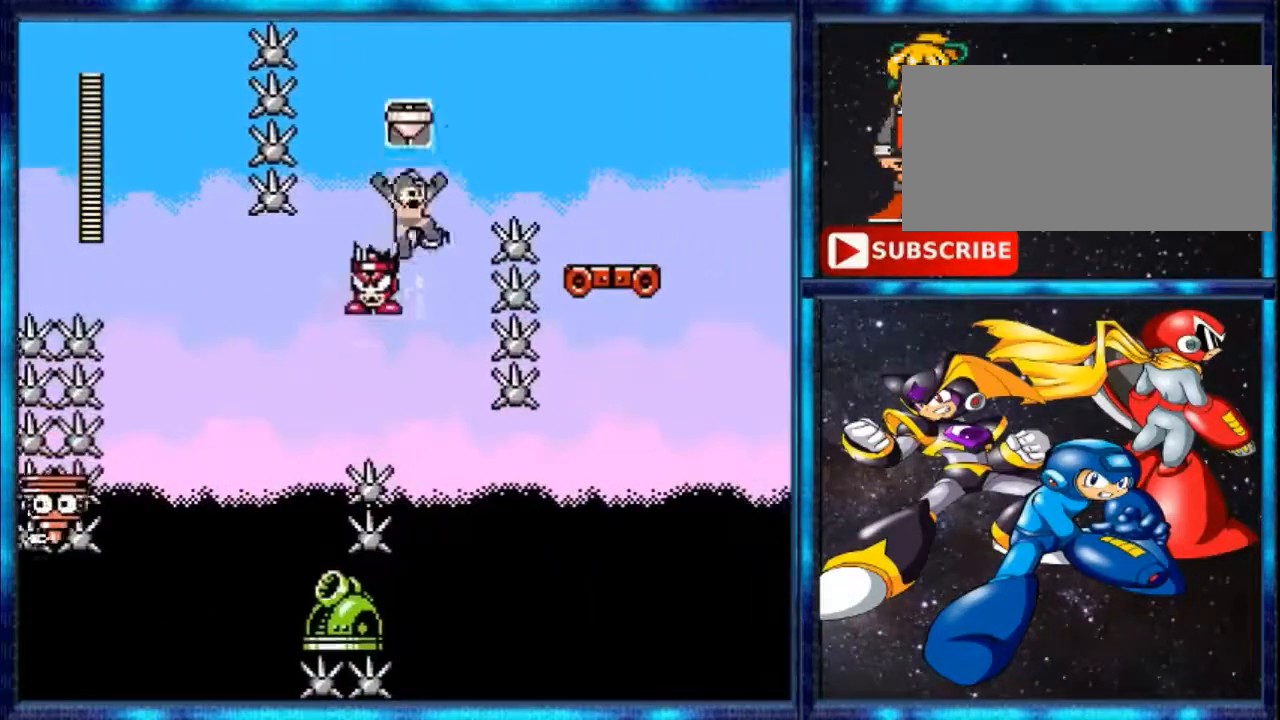
{"buttons": []}
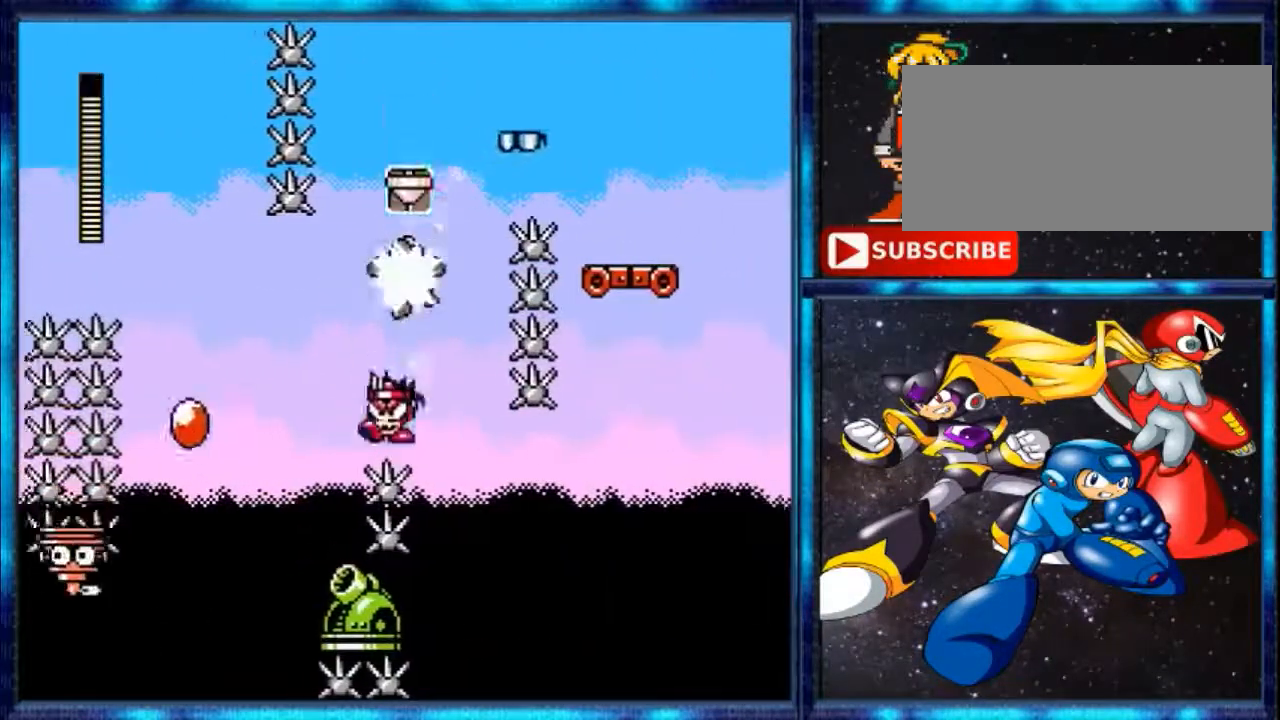
{"buttons": [], "events": []}
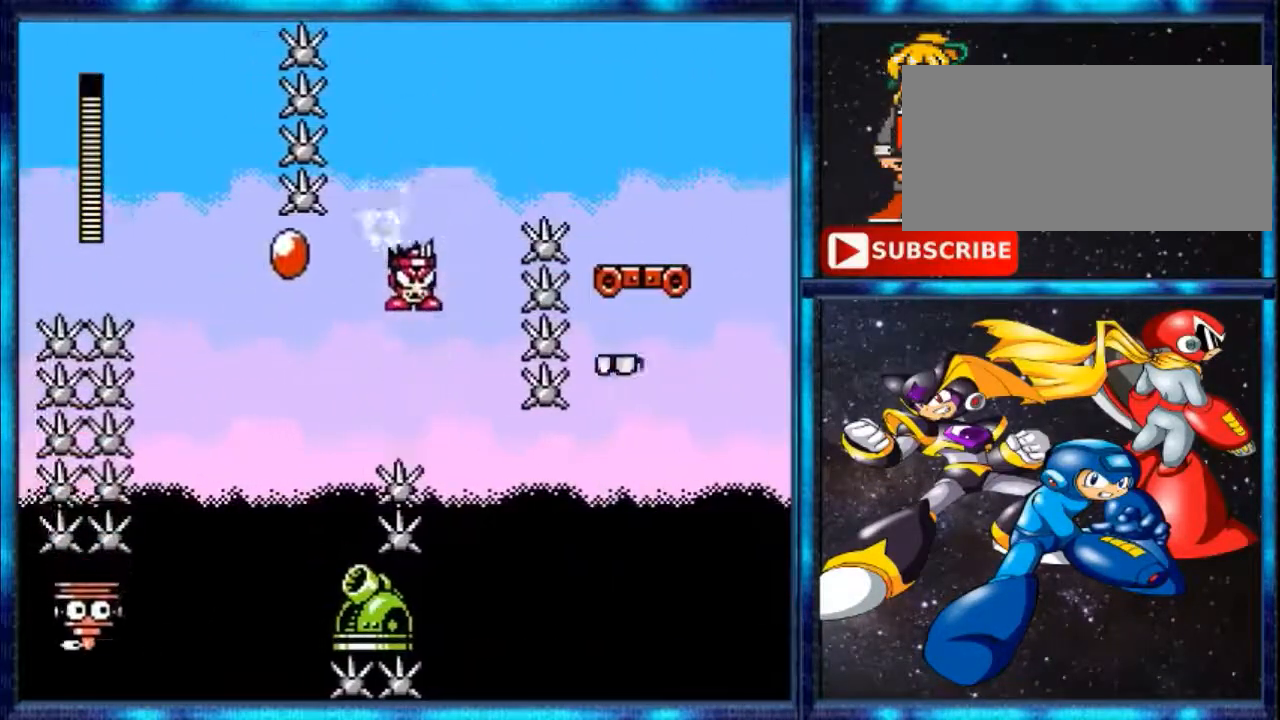
{"buttons": ["B", "DPAD_RIGHT"]}
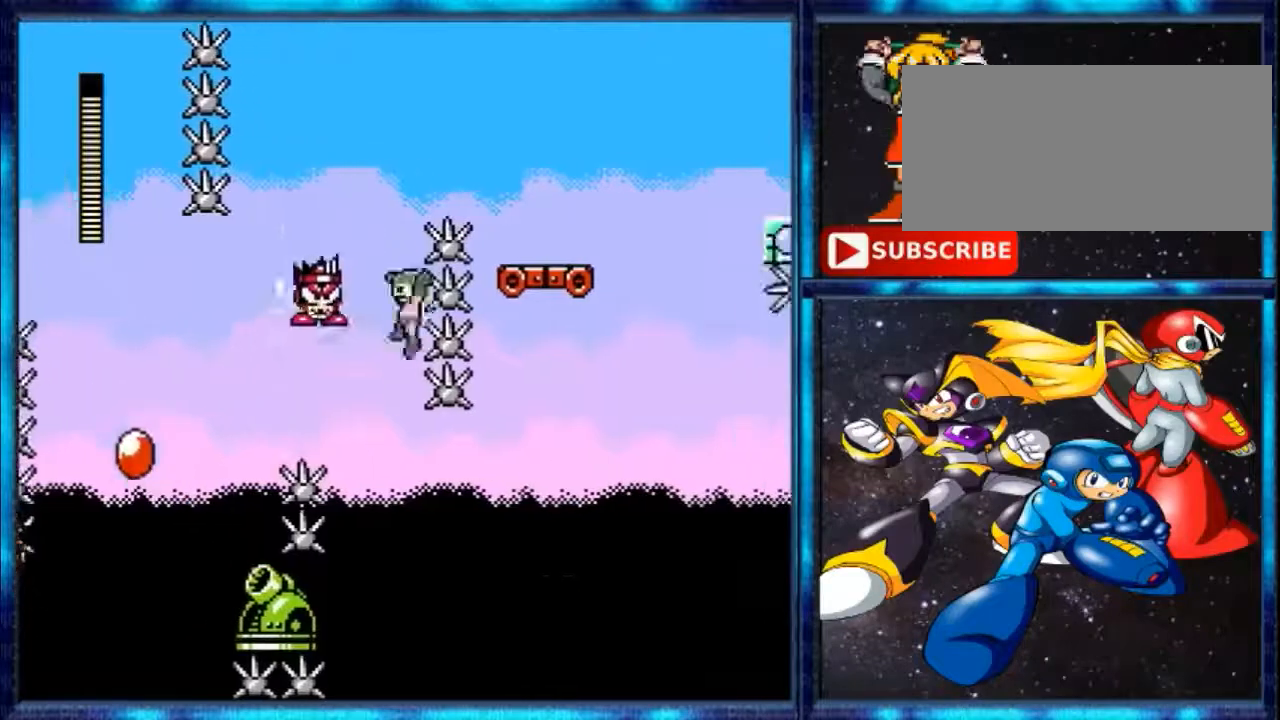
{"buttons": [], "events": [[467, "B", "up"], [467, "DPAD_RIGHT", "up"]]}